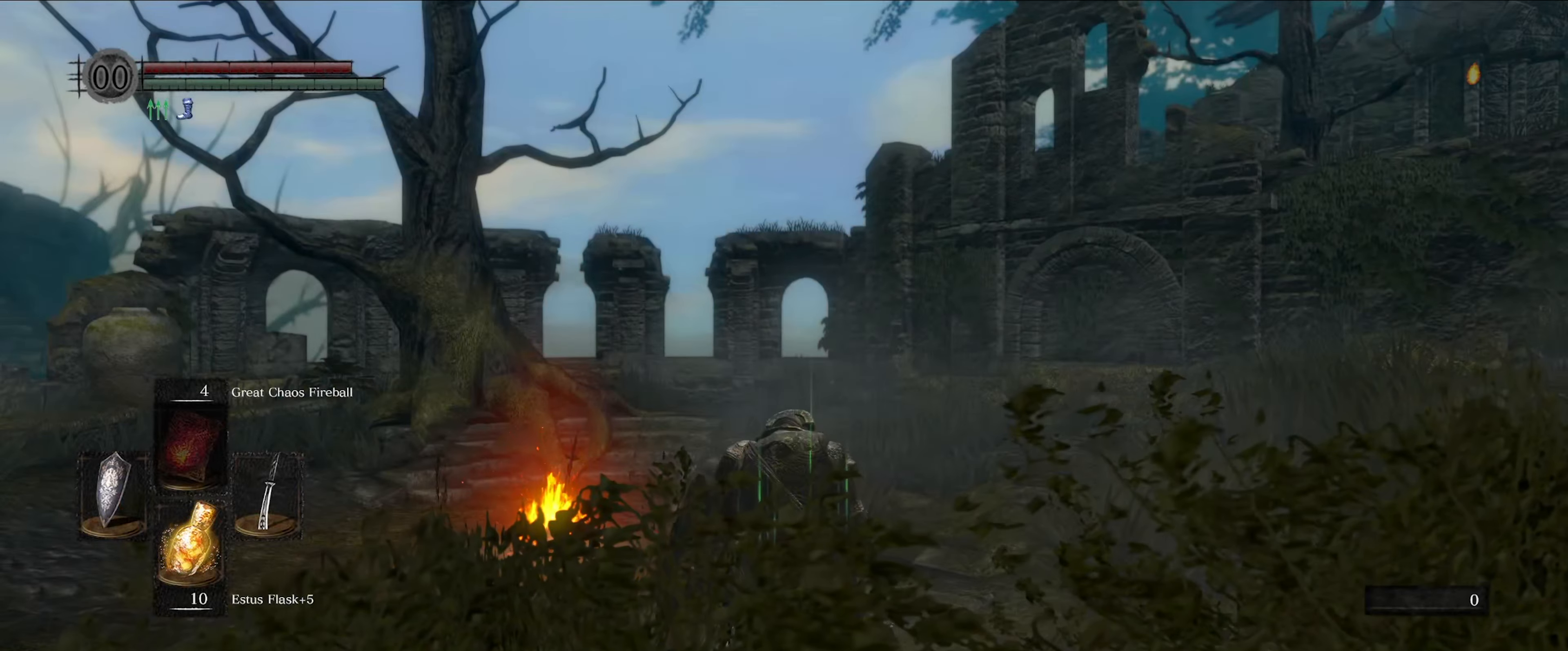
Gameplay with a controller (Xbox layout); each line is a JSON object with the inputs held at the frame after it. "events" lists button and stick changes between this image and that frame as [ms after this image, input, new state], when the widget could be followed in between. Not read: L3 R3.
{"buttons": [], "left_stick": "up", "right_stick": "down-left", "events": [[267, "right_stick", "down-left"], [334, "left_stick", "up"]]}
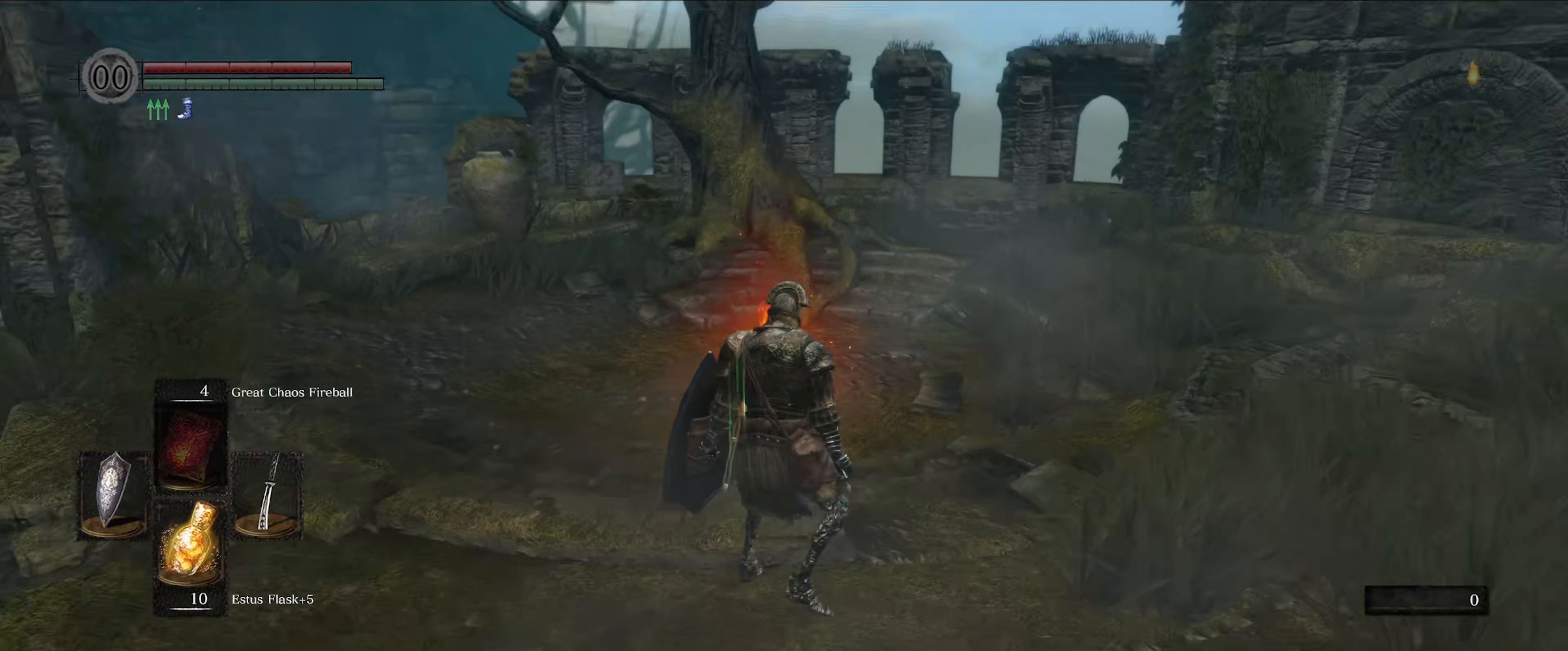
{"buttons": [], "left_stick": "up", "right_stick": "center", "events": [[17, "right_stick", "center"]]}
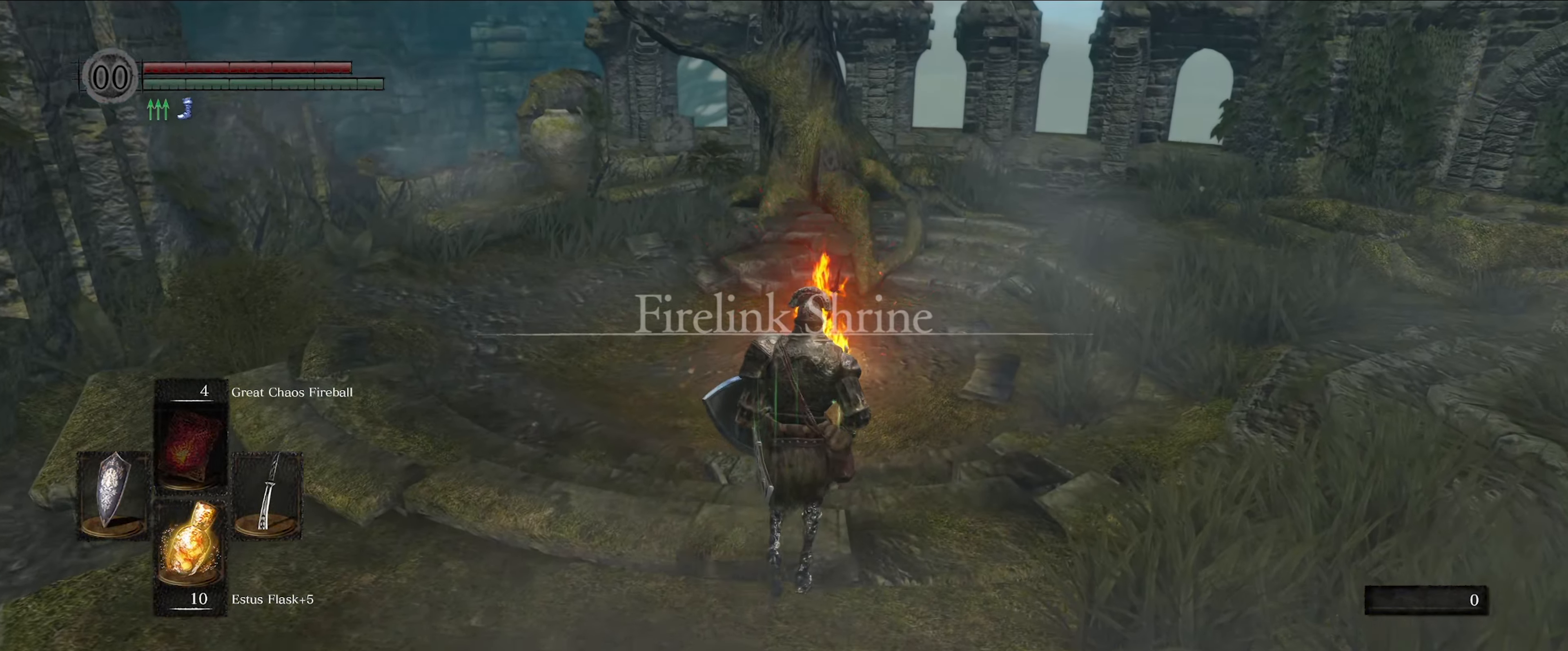
{"buttons": [], "left_stick": "up", "right_stick": "center", "events": []}
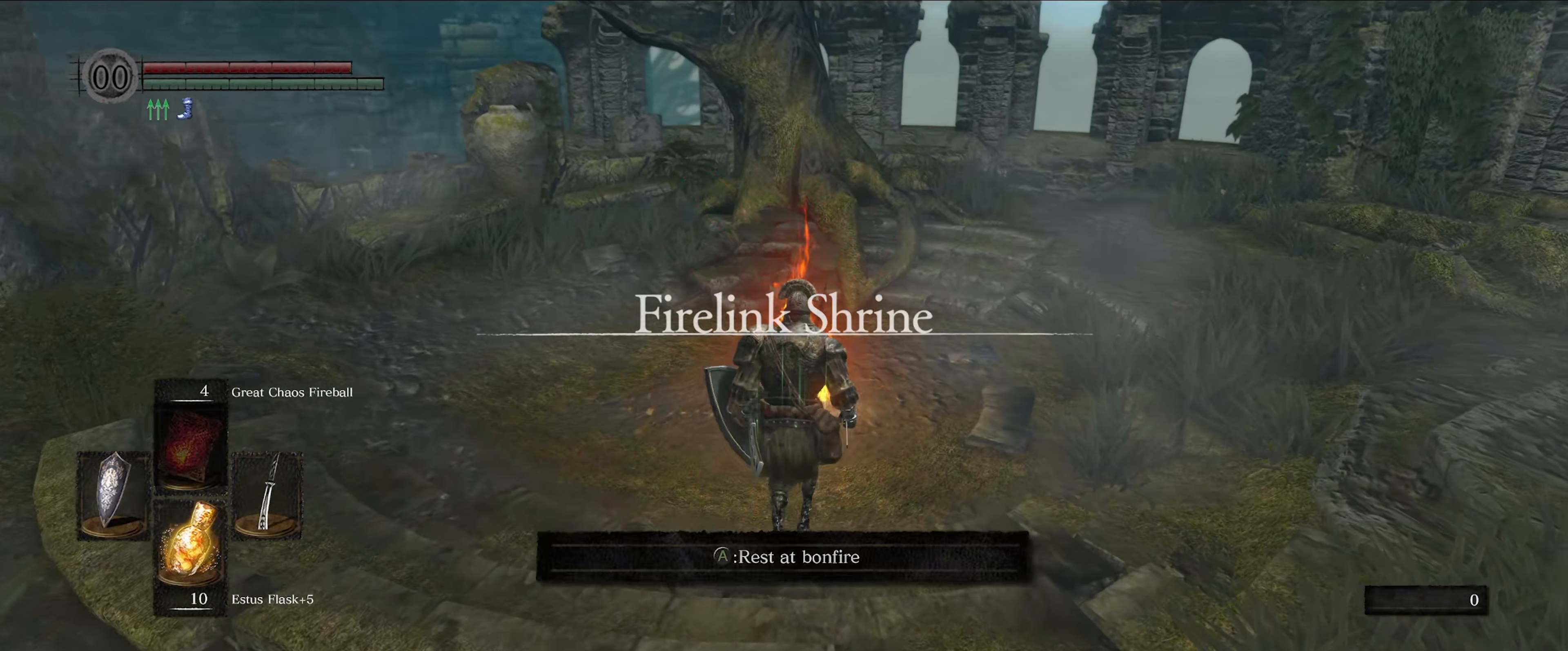
{"buttons": [], "left_stick": "center", "right_stick": "center", "events": [[200, "A", "down"], [217, "left_stick", "center"], [300, "A", "up"]]}
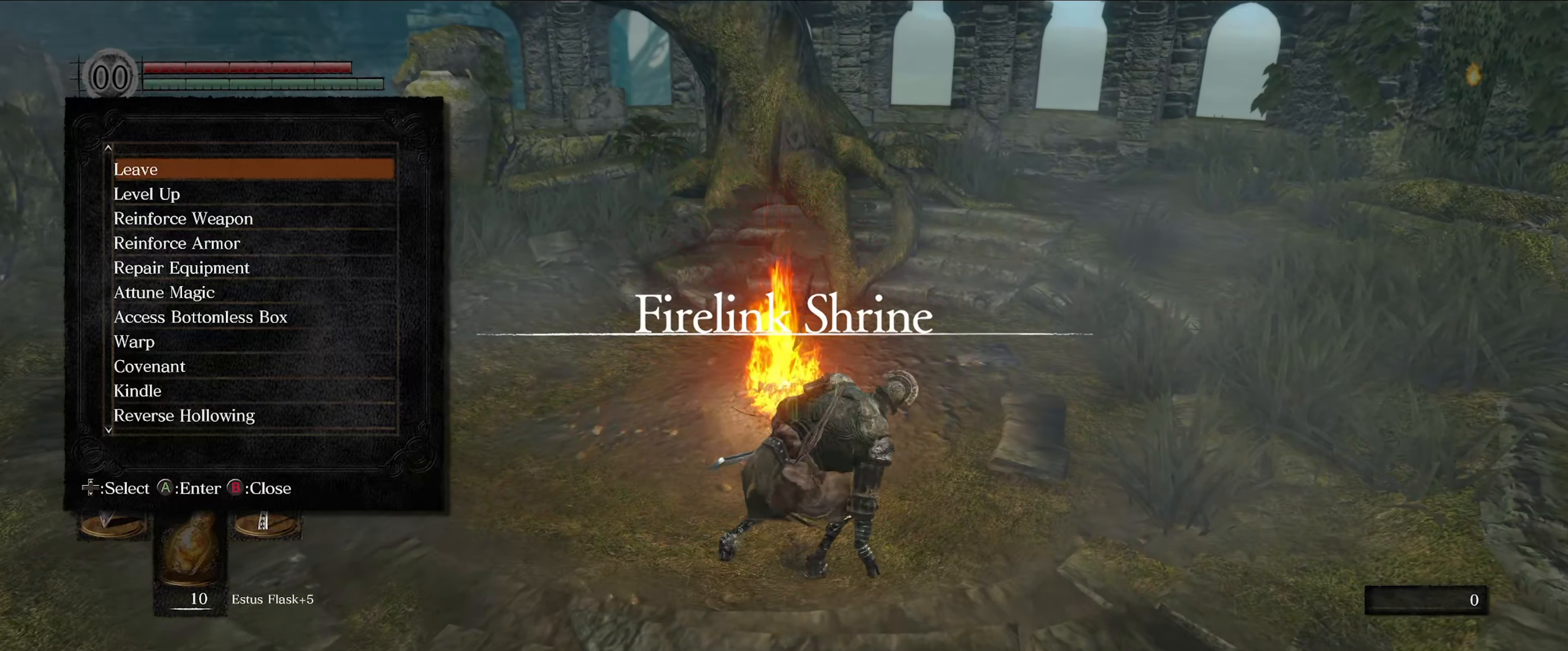
{"buttons": [], "left_stick": "center", "right_stick": "center", "events": []}
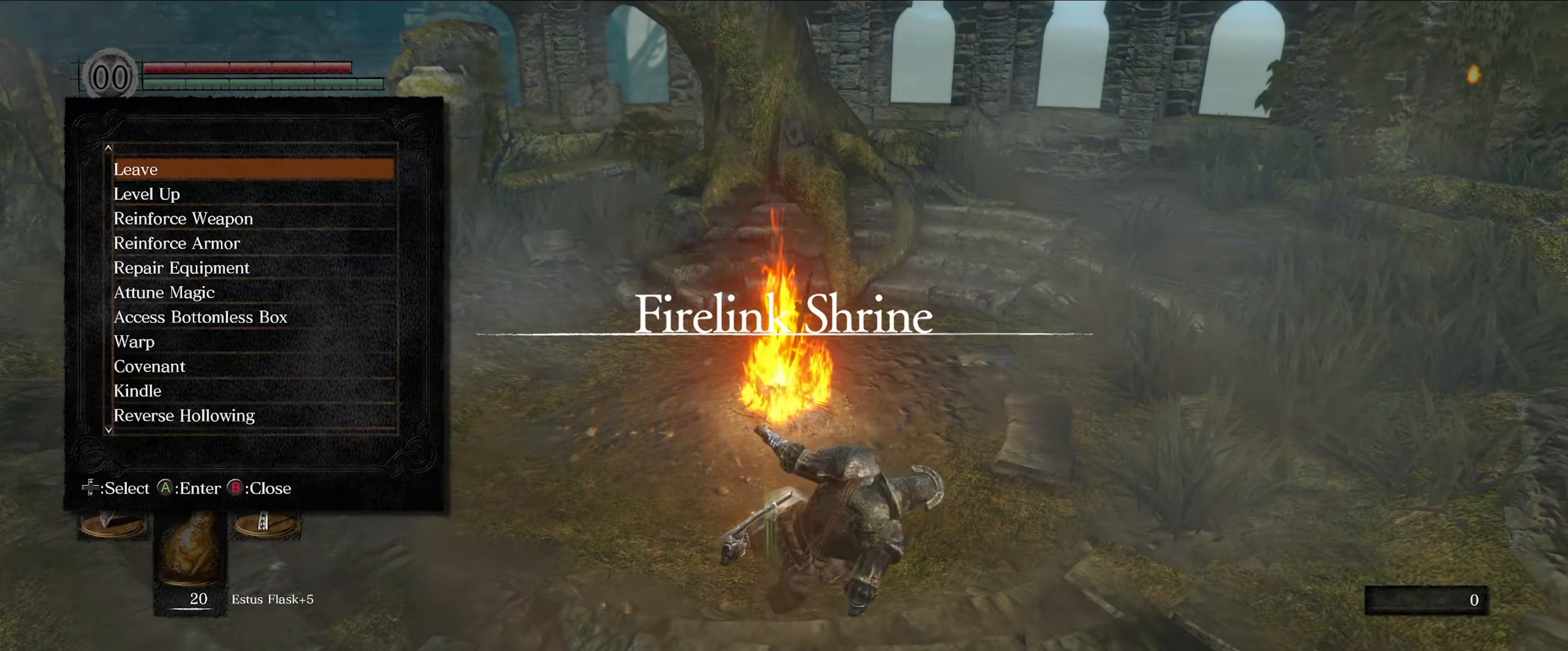
{"buttons": [], "left_stick": "center", "right_stick": "center", "events": []}
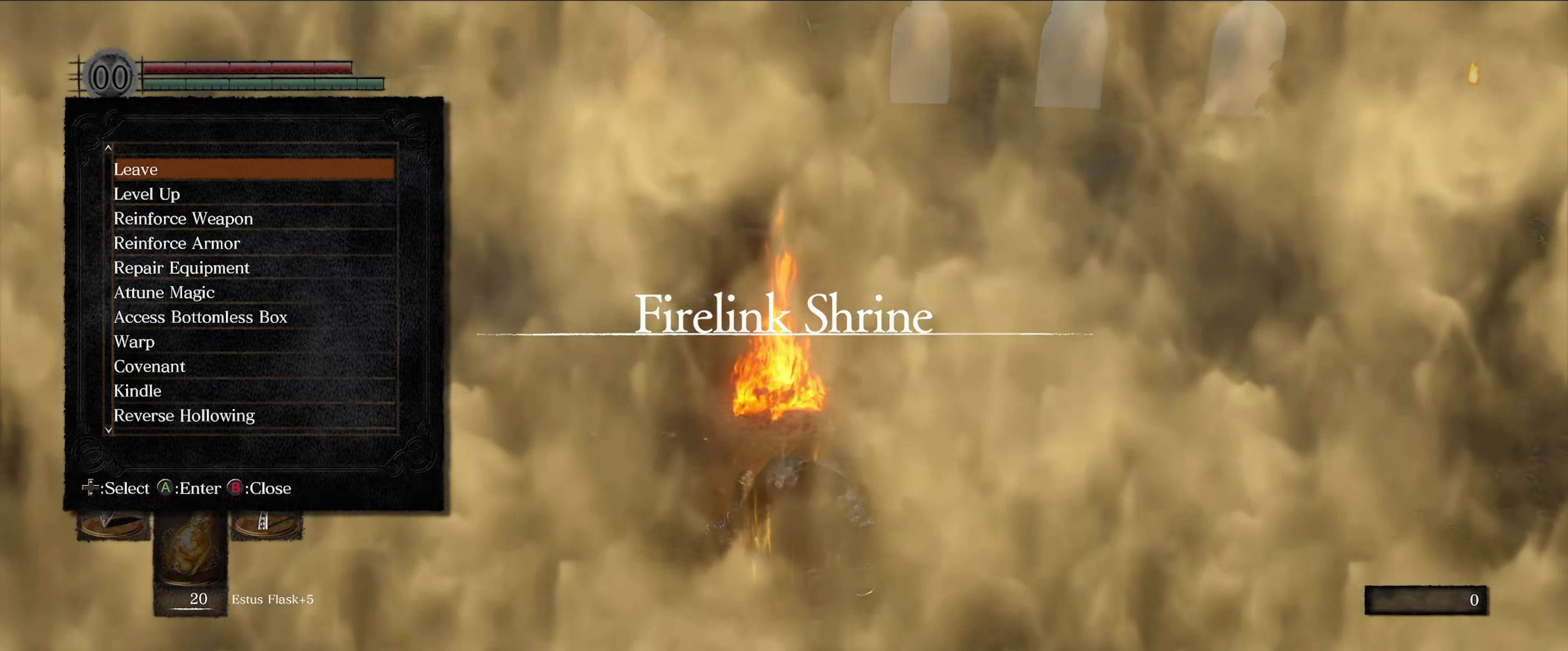
{"buttons": [], "left_stick": "center", "right_stick": "center", "events": []}
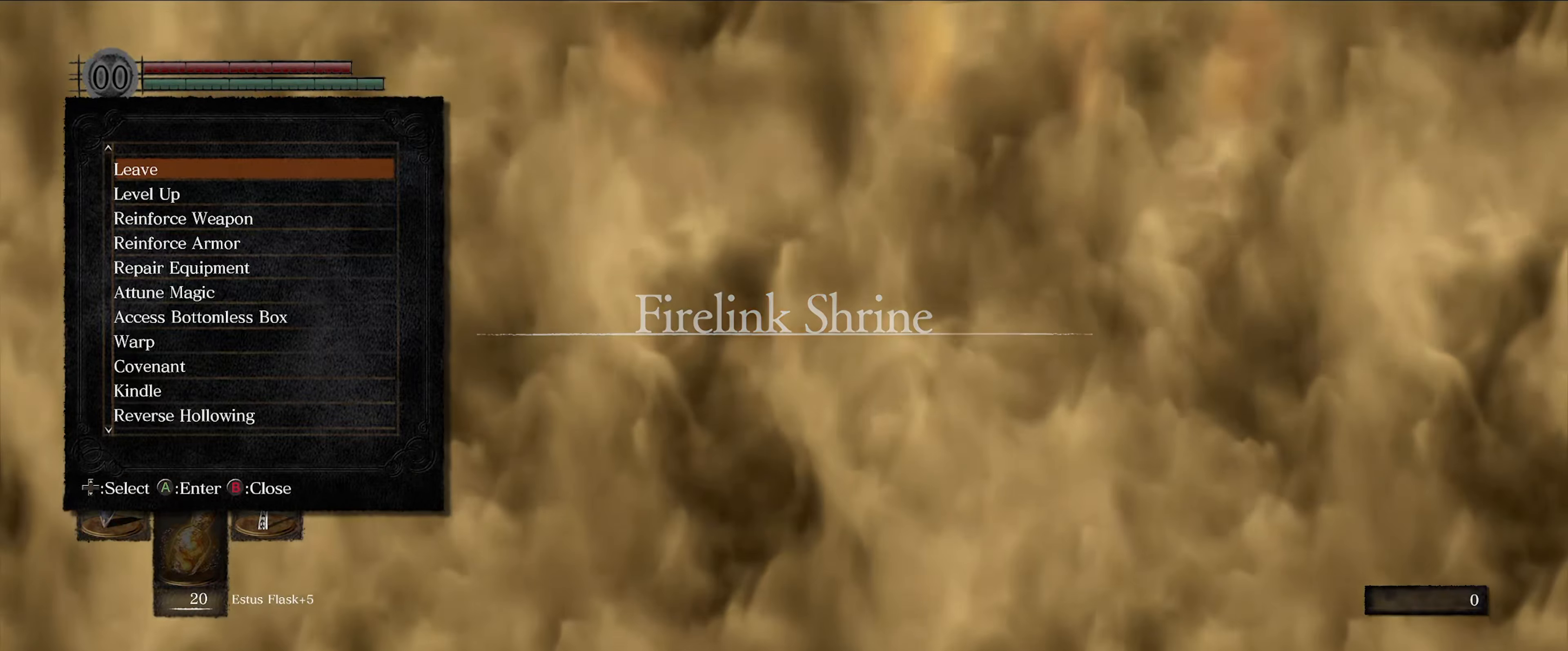
{"buttons": [], "left_stick": "center", "right_stick": "center", "events": [[183, "B", "down"], [333, "B", "up"]]}
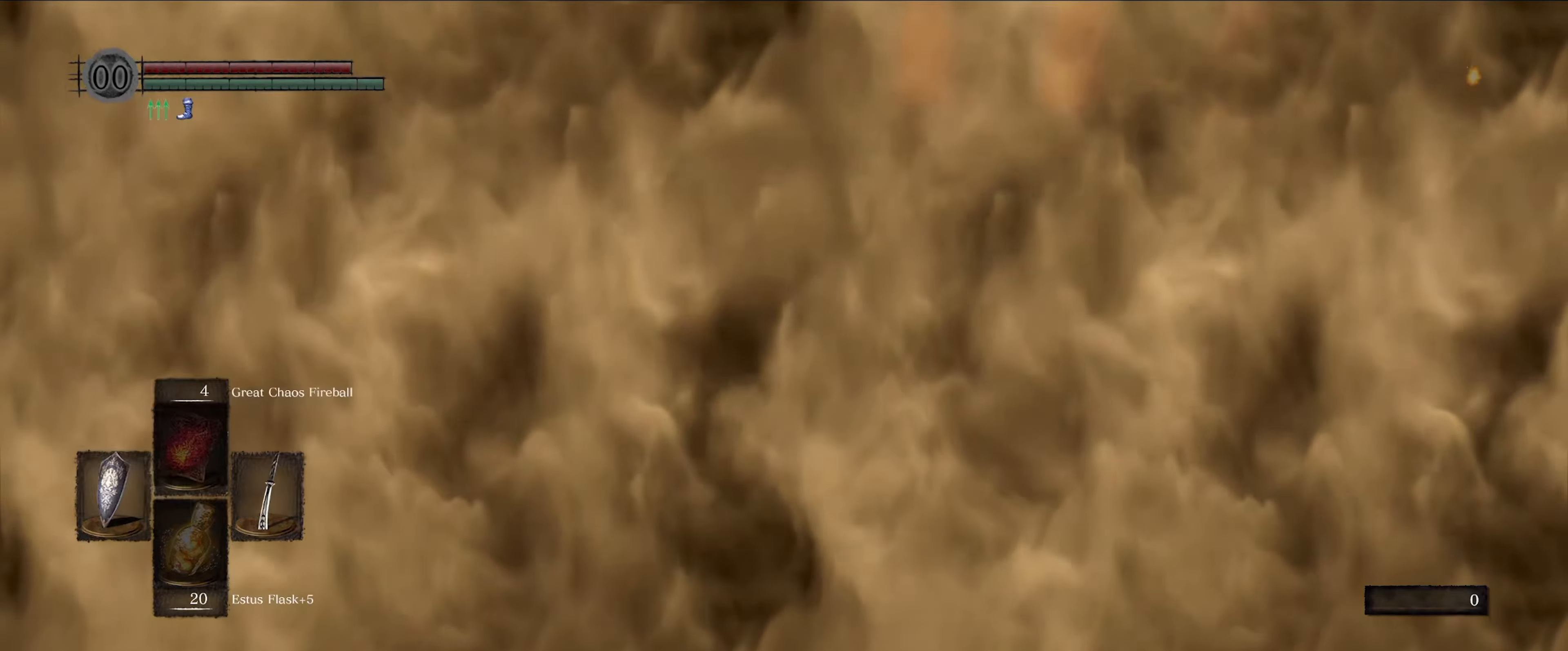
{"buttons": [], "left_stick": "center", "right_stick": "center", "events": []}
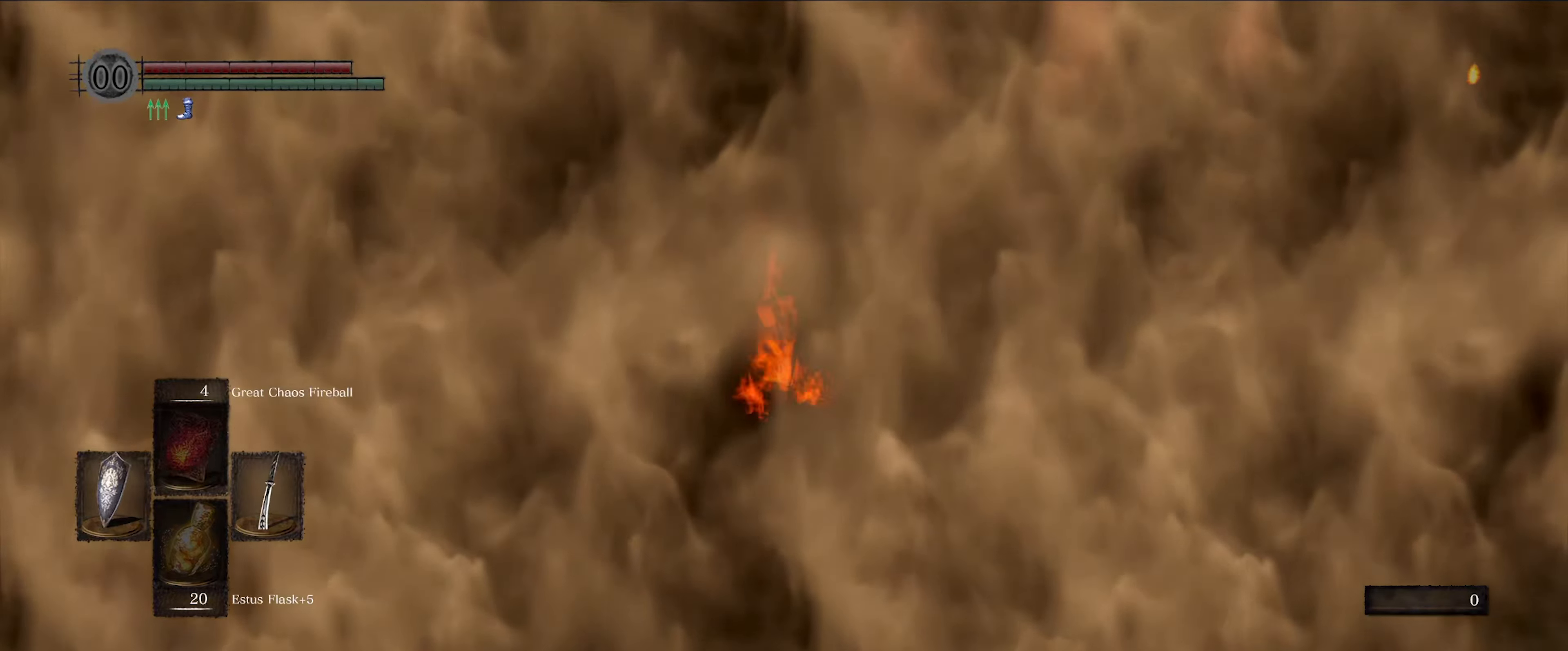
{"buttons": [], "left_stick": "center", "right_stick": "center", "events": []}
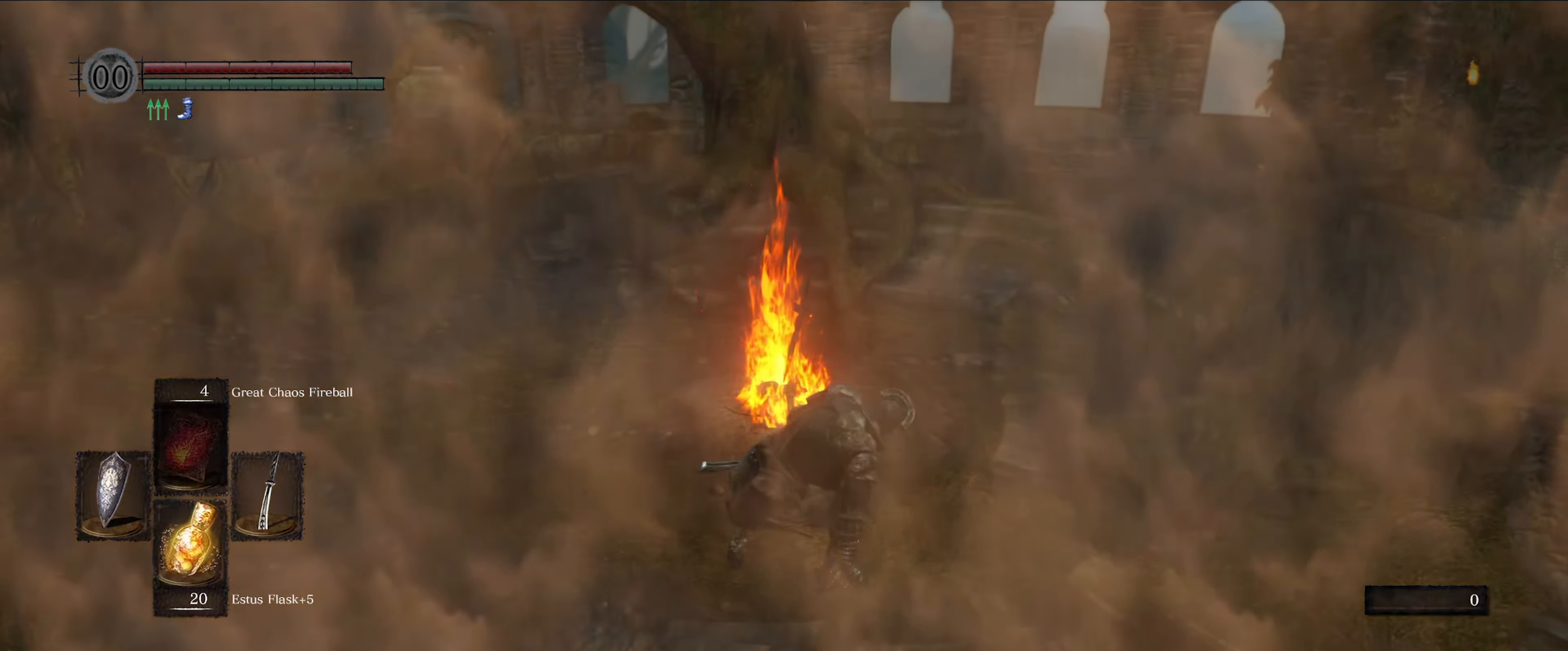
{"buttons": [], "left_stick": "up", "right_stick": "center", "events": [[500, "left_stick", "up"]]}
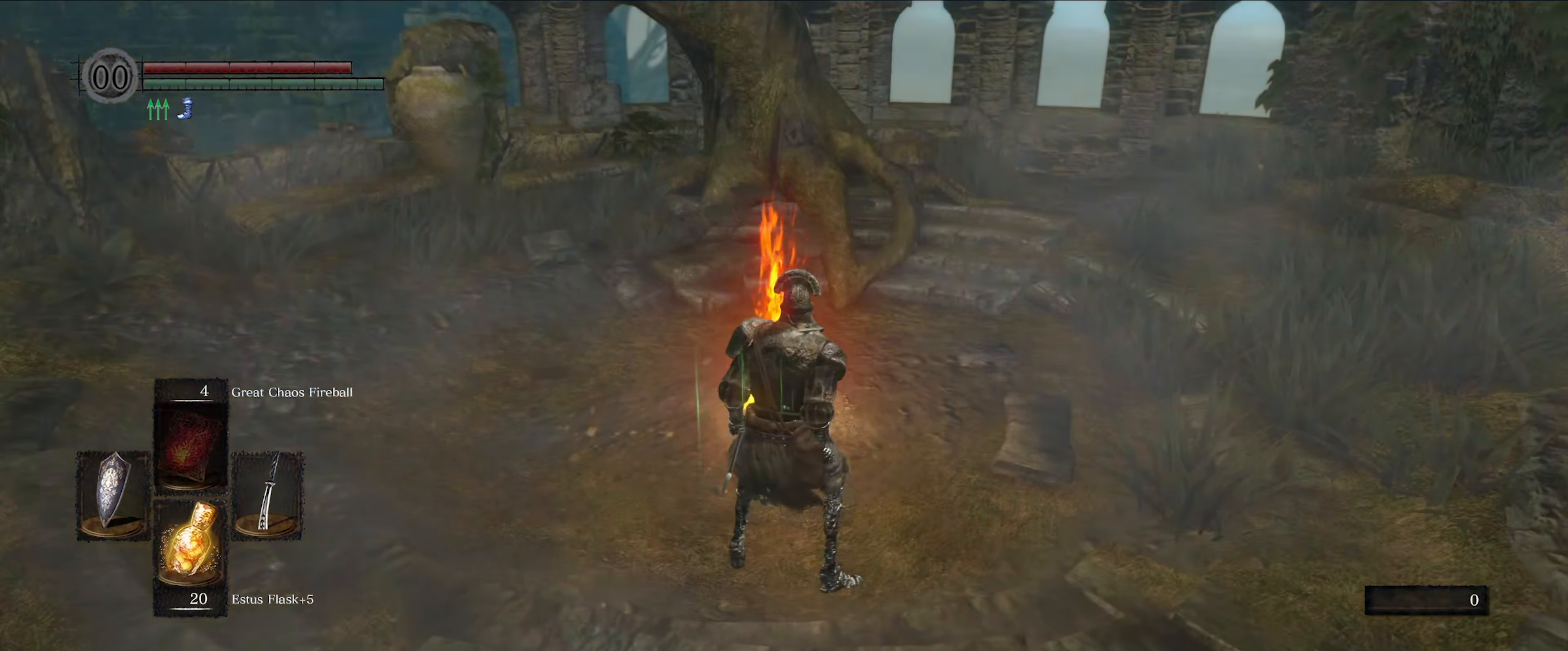
{"buttons": [], "left_stick": "center", "right_stick": "center", "events": [[366, "A", "down"], [433, "left_stick", "center"], [450, "A", "up"]]}
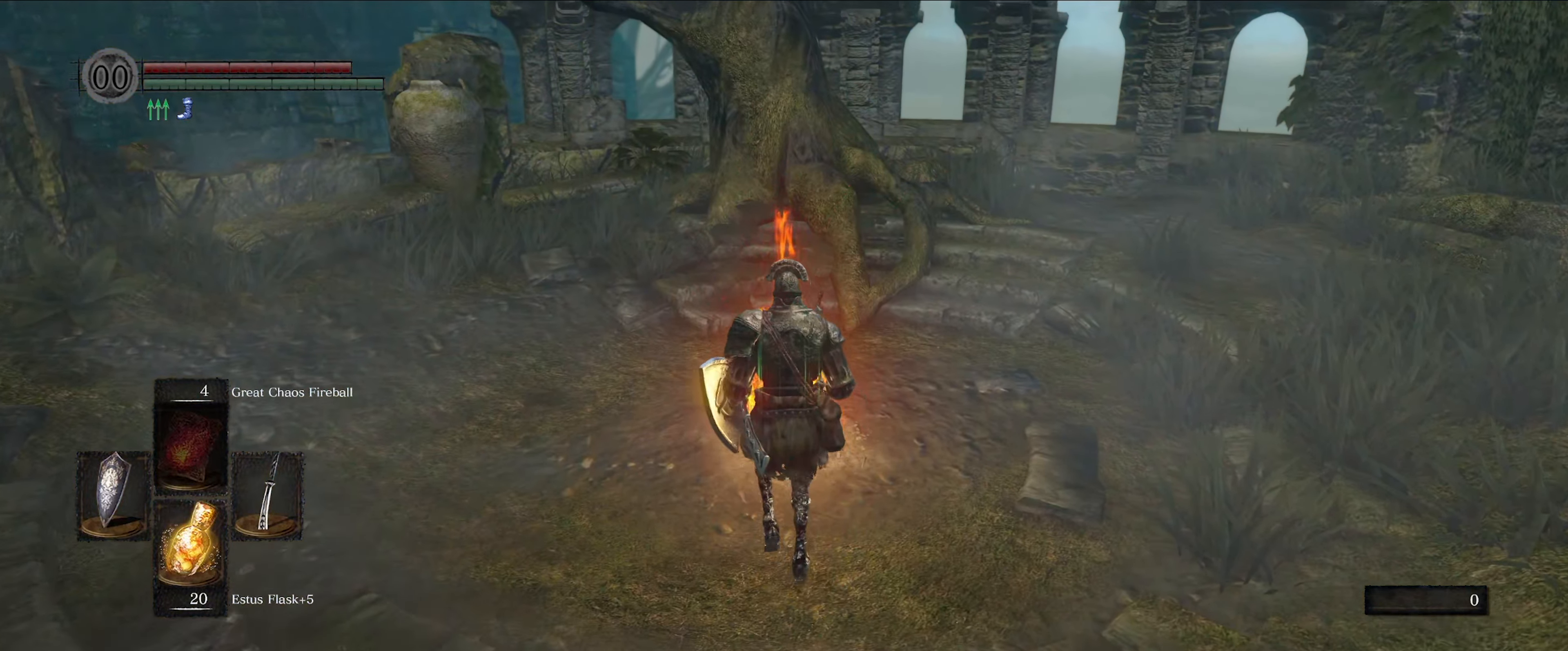
{"buttons": [], "left_stick": "up", "right_stick": "center", "events": [[216, "A", "down"], [300, "A", "up"], [300, "left_stick", "up"]]}
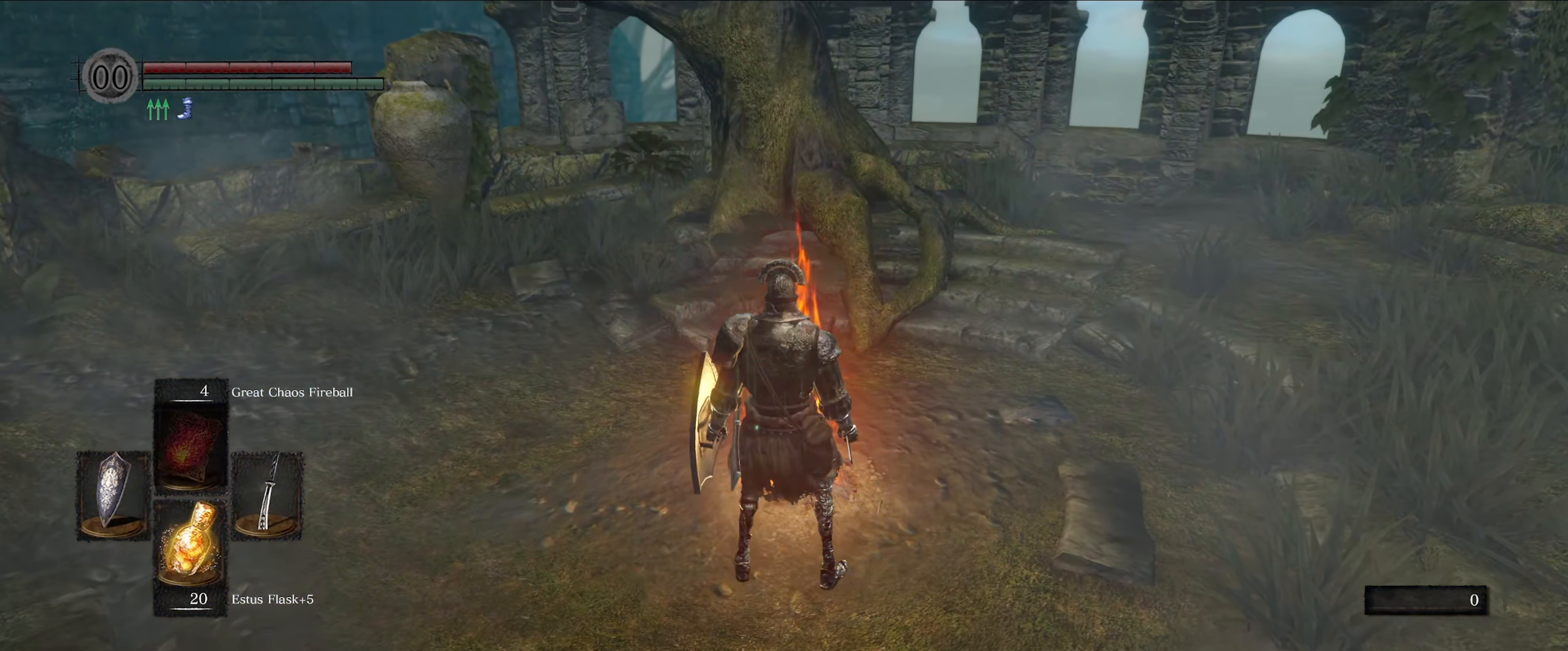
{"buttons": [], "left_stick": "center", "right_stick": "center", "events": [[150, "left_stick", "center"], [383, "A", "down"], [466, "A", "up"]]}
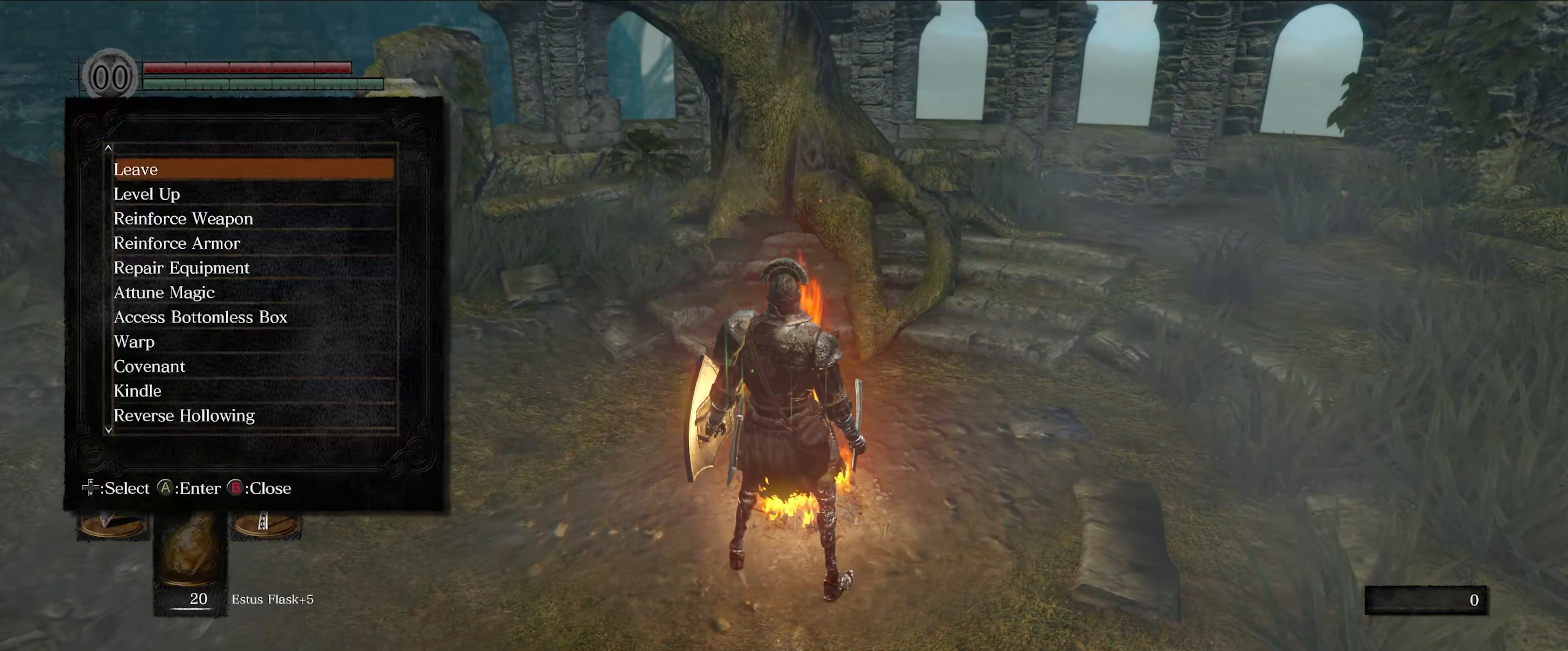
{"buttons": [], "left_stick": "center", "right_stick": "center", "events": []}
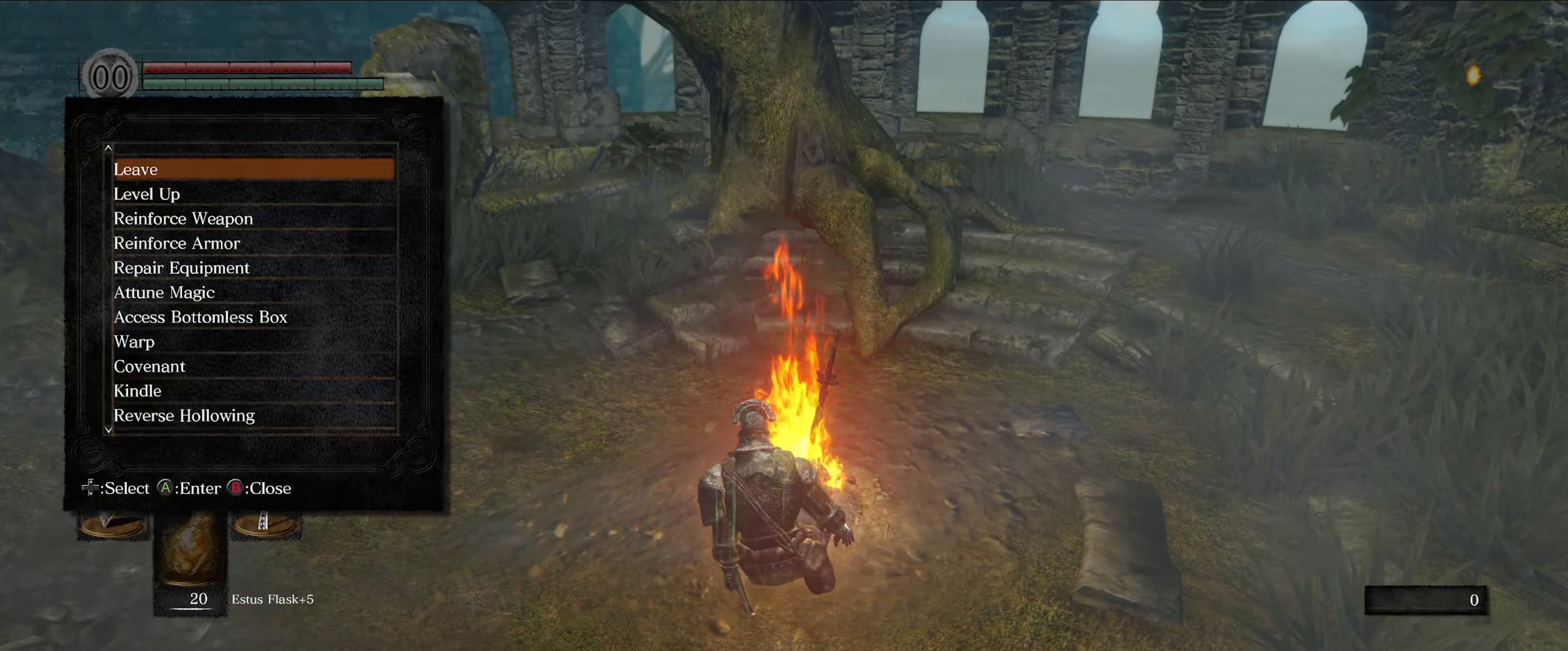
{"buttons": [], "left_stick": "center", "right_stick": "center", "events": []}
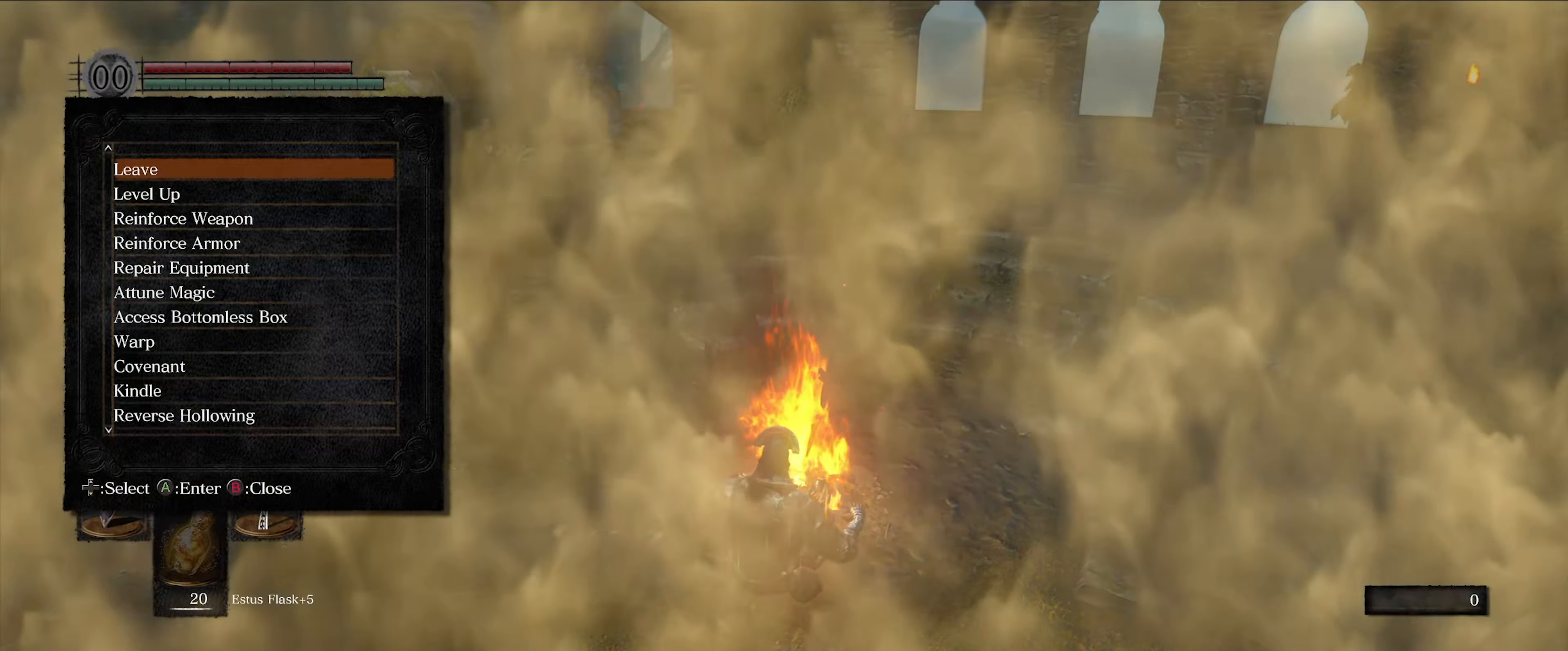
{"buttons": [], "left_stick": "center", "right_stick": "center", "events": []}
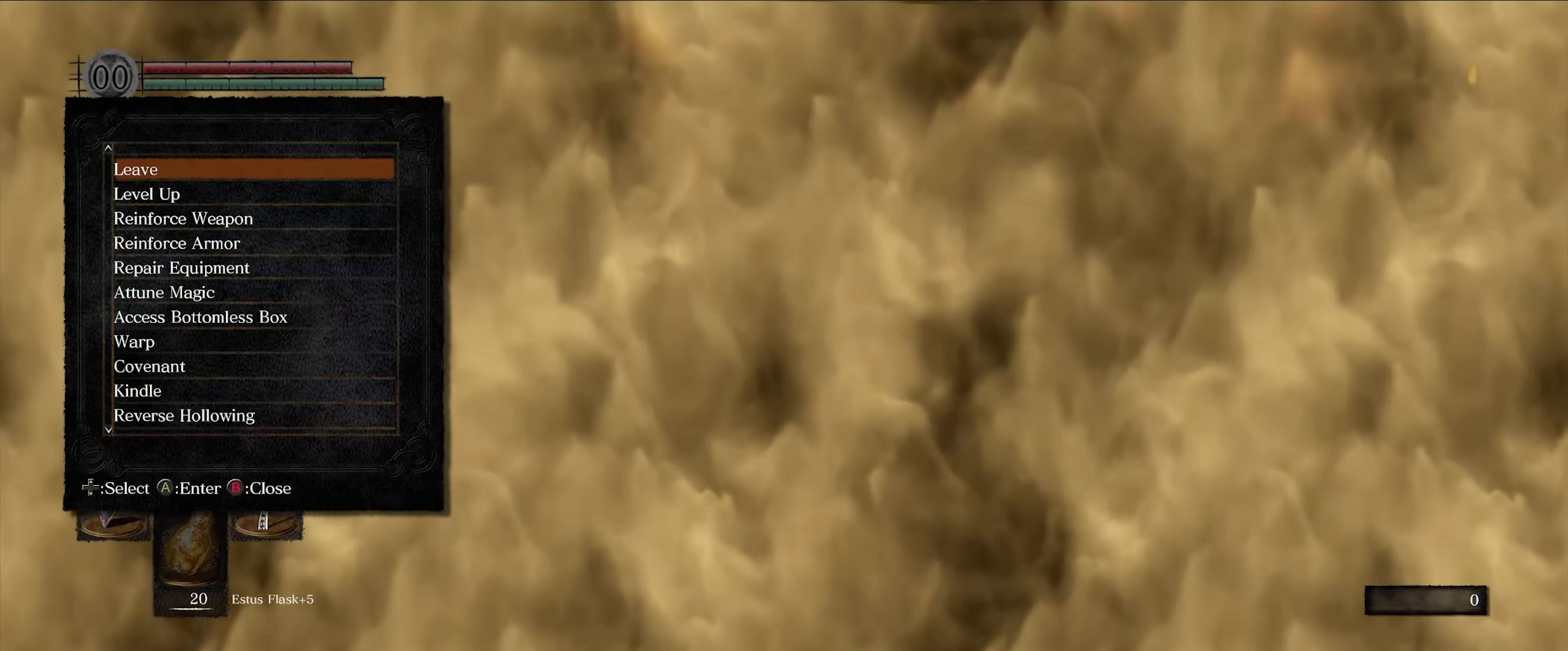
{"buttons": [], "left_stick": "center", "right_stick": "center", "events": [[267, "B", "down"], [483, "B", "up"]]}
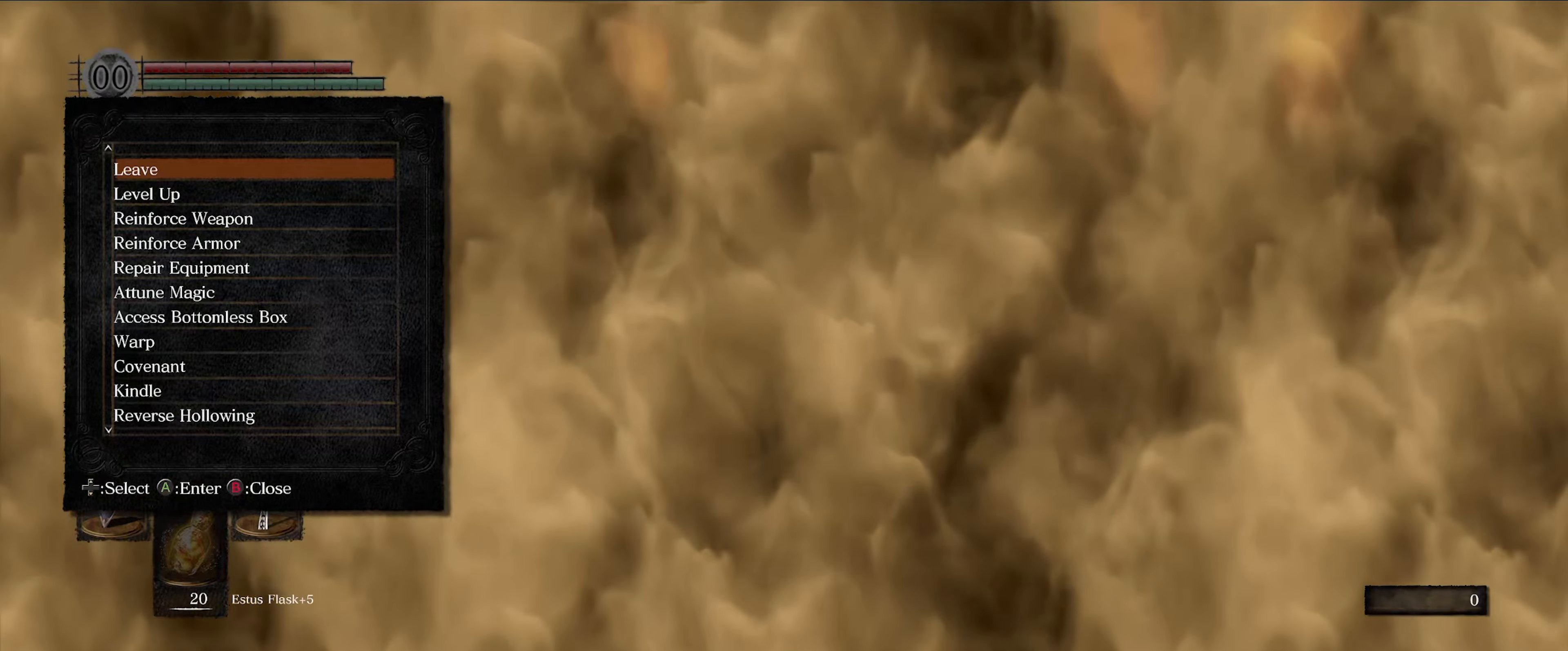
{"buttons": [], "left_stick": "center", "right_stick": "center", "events": []}
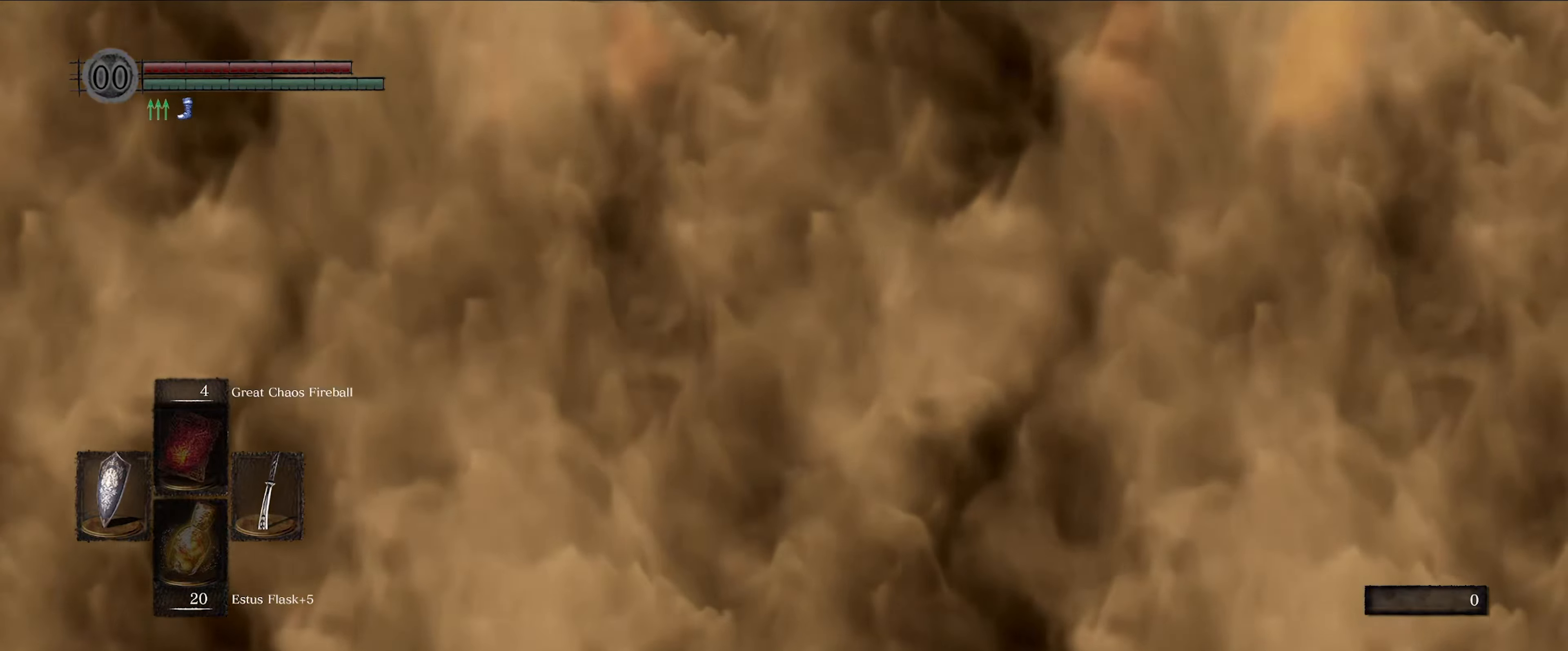
{"buttons": [], "left_stick": "center", "right_stick": "center", "events": [[17, "right_stick", "right"], [300, "right_stick", "center"]]}
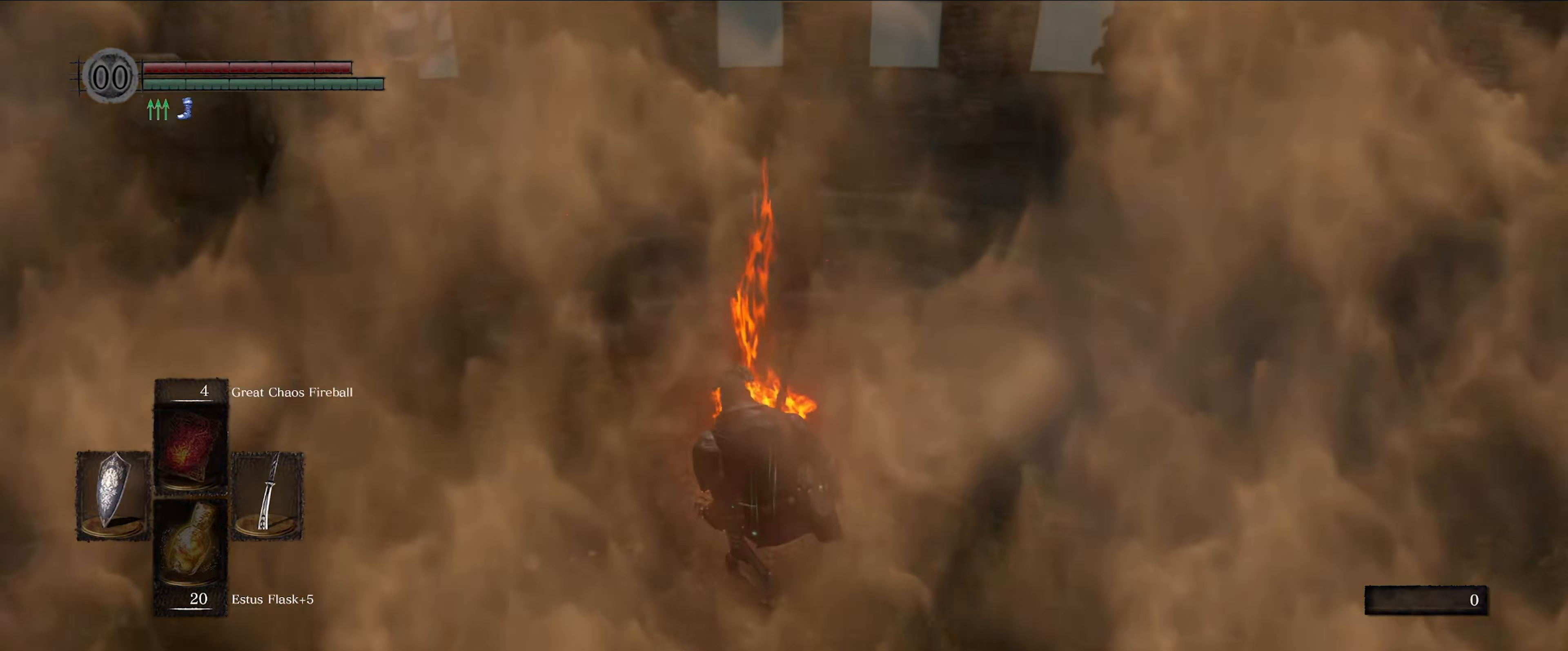
{"buttons": ["B"], "left_stick": "up-right", "right_stick": "center", "events": [[250, "left_stick", "up-right"], [383, "B", "down"]]}
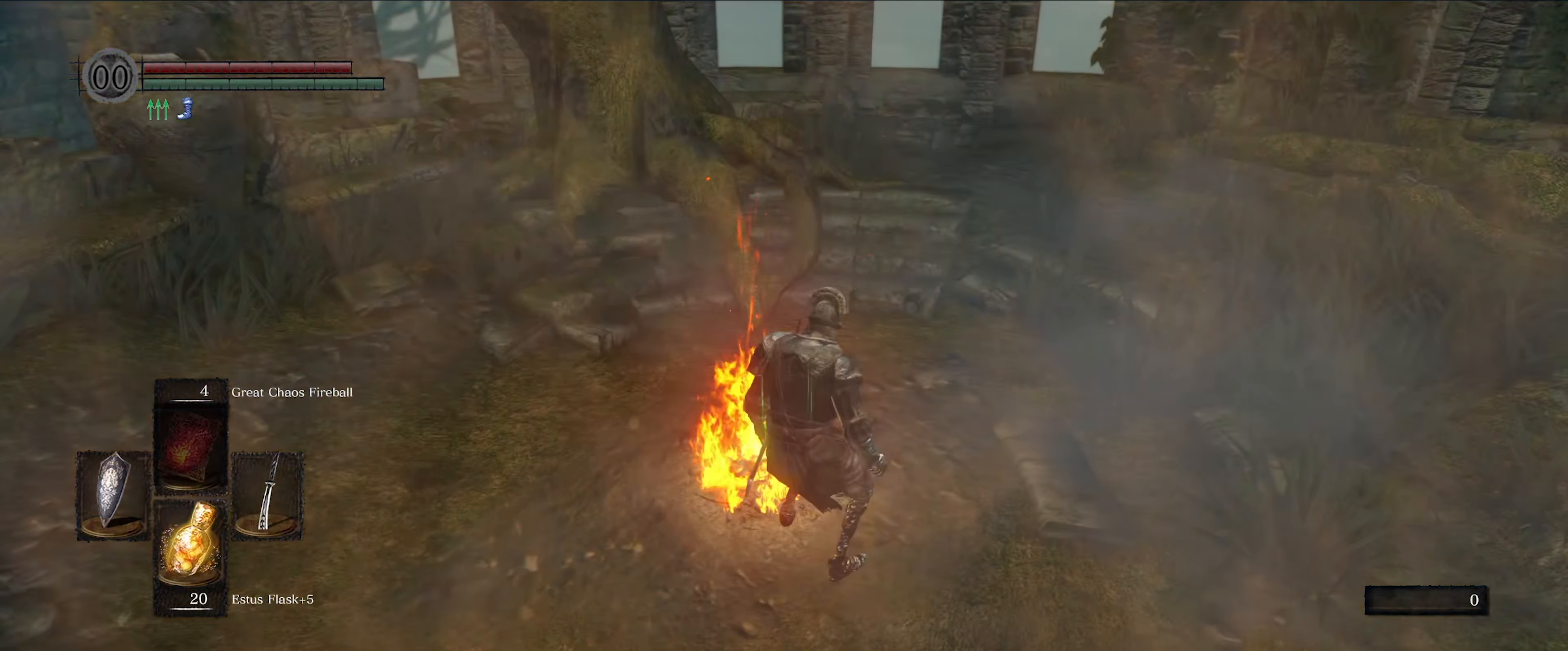
{"buttons": ["B"], "left_stick": "up", "right_stick": "center", "events": [[183, "right_stick", "right"], [317, "left_stick", "up"], [500, "right_stick", "center"]]}
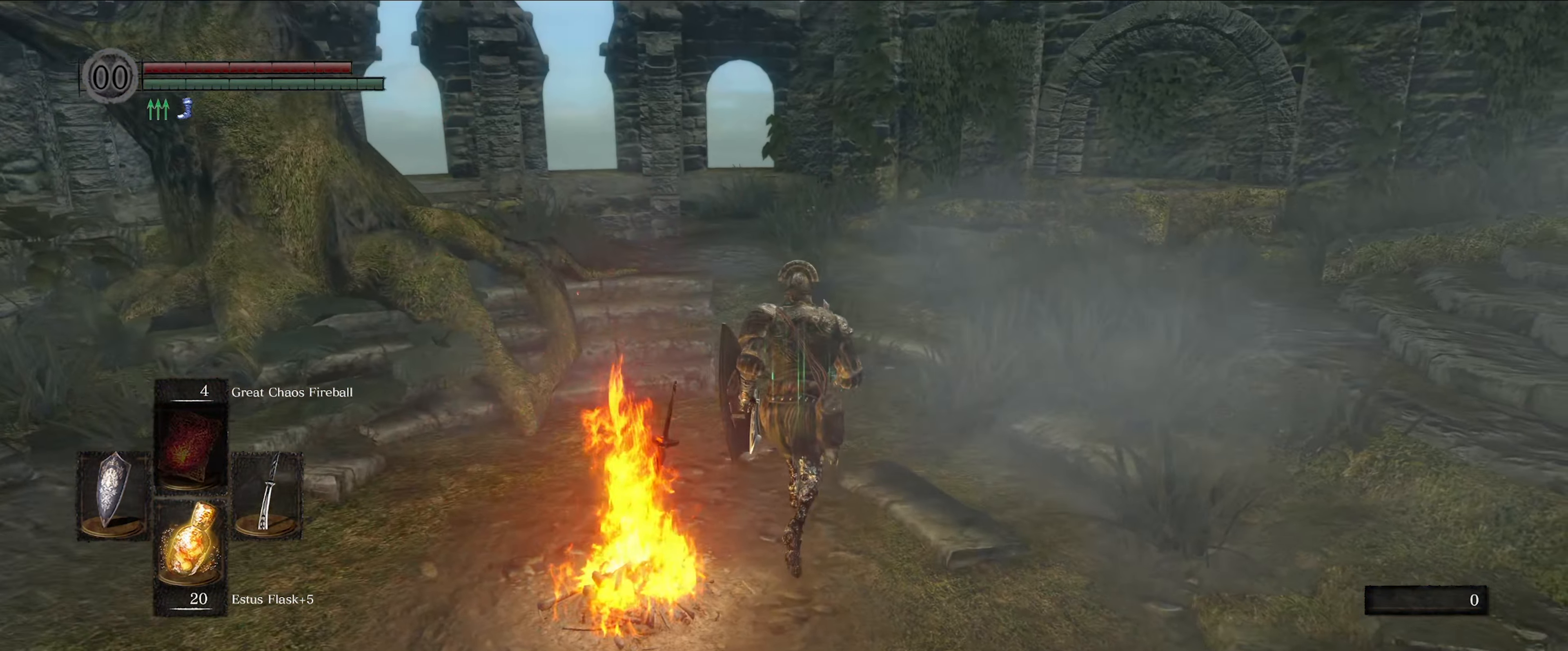
{"buttons": ["B"], "left_stick": "up", "right_stick": "right", "events": [[317, "right_stick", "right"]]}
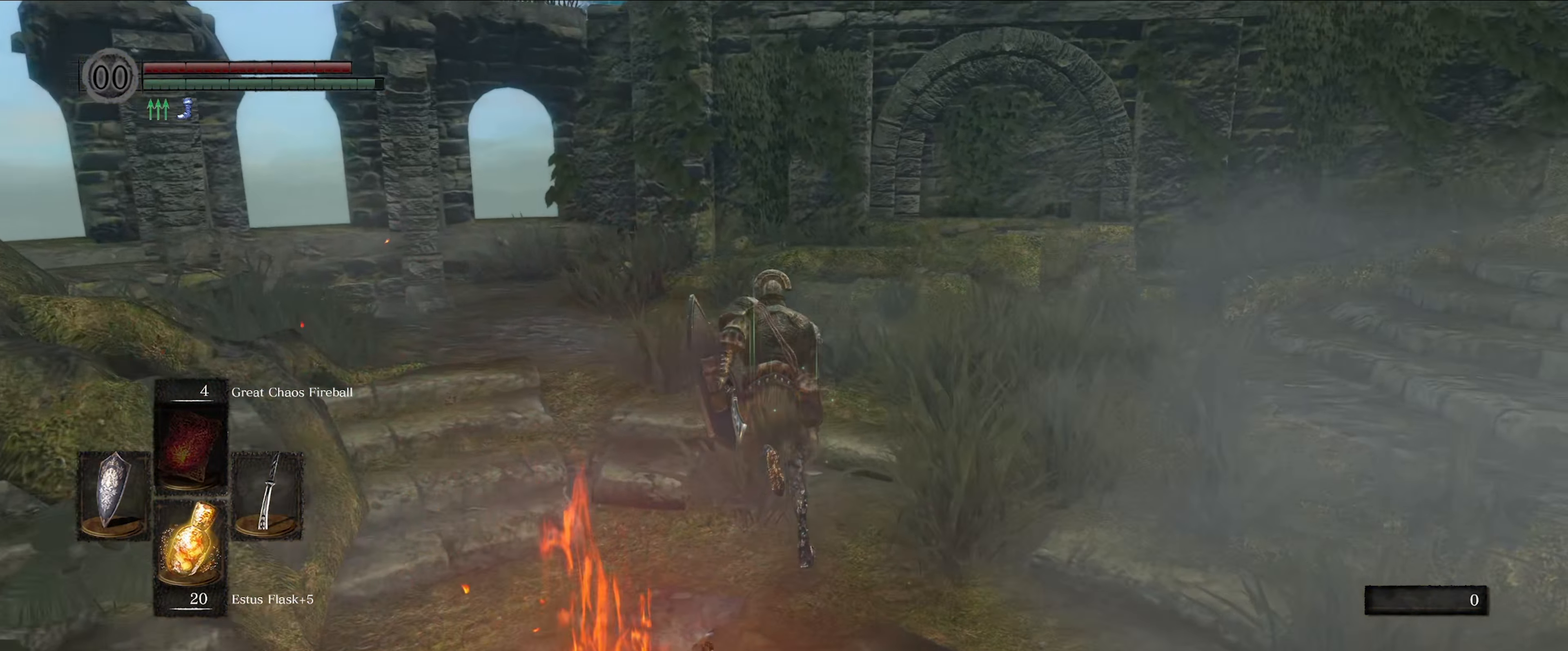
{"buttons": ["B"], "left_stick": "up", "right_stick": "center", "events": [[83, "right_stick", "center"]]}
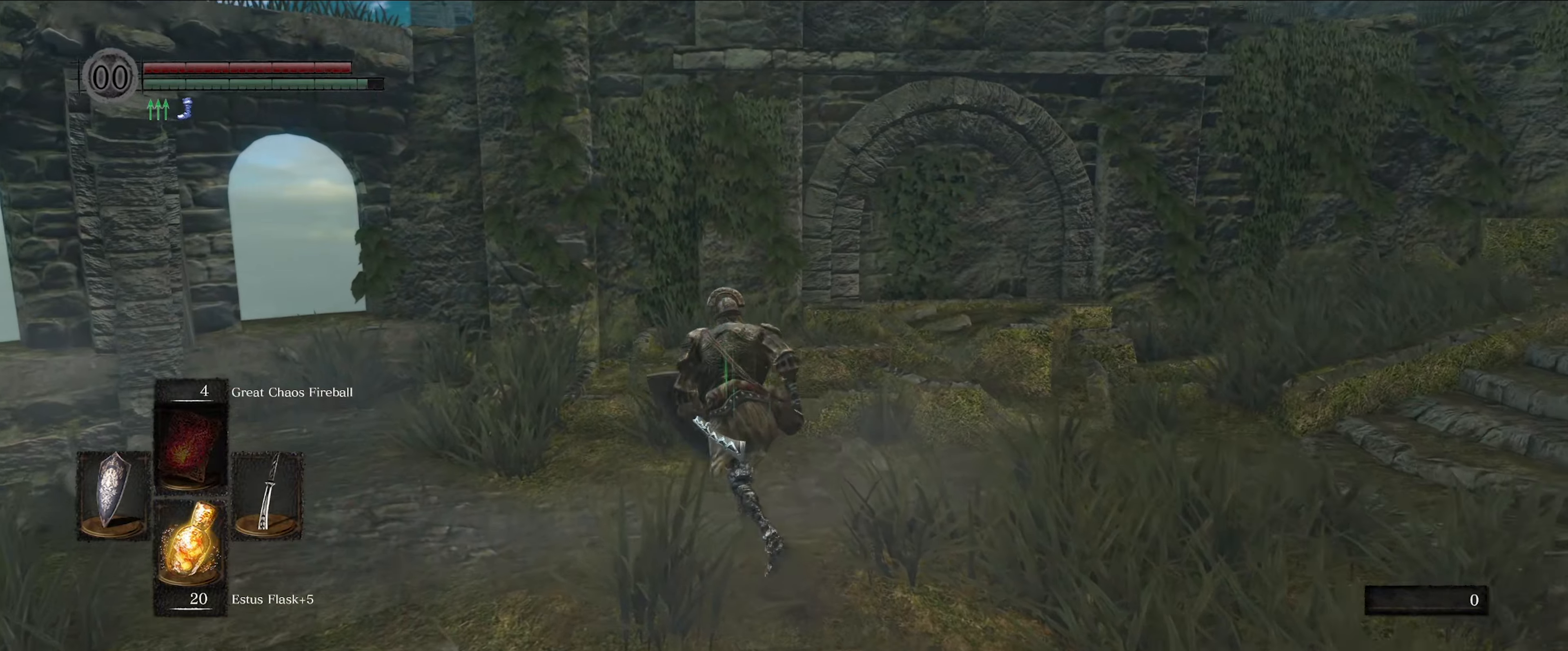
{"buttons": ["B"], "left_stick": "up", "right_stick": "left", "events": [[117, "right_stick", "left"]]}
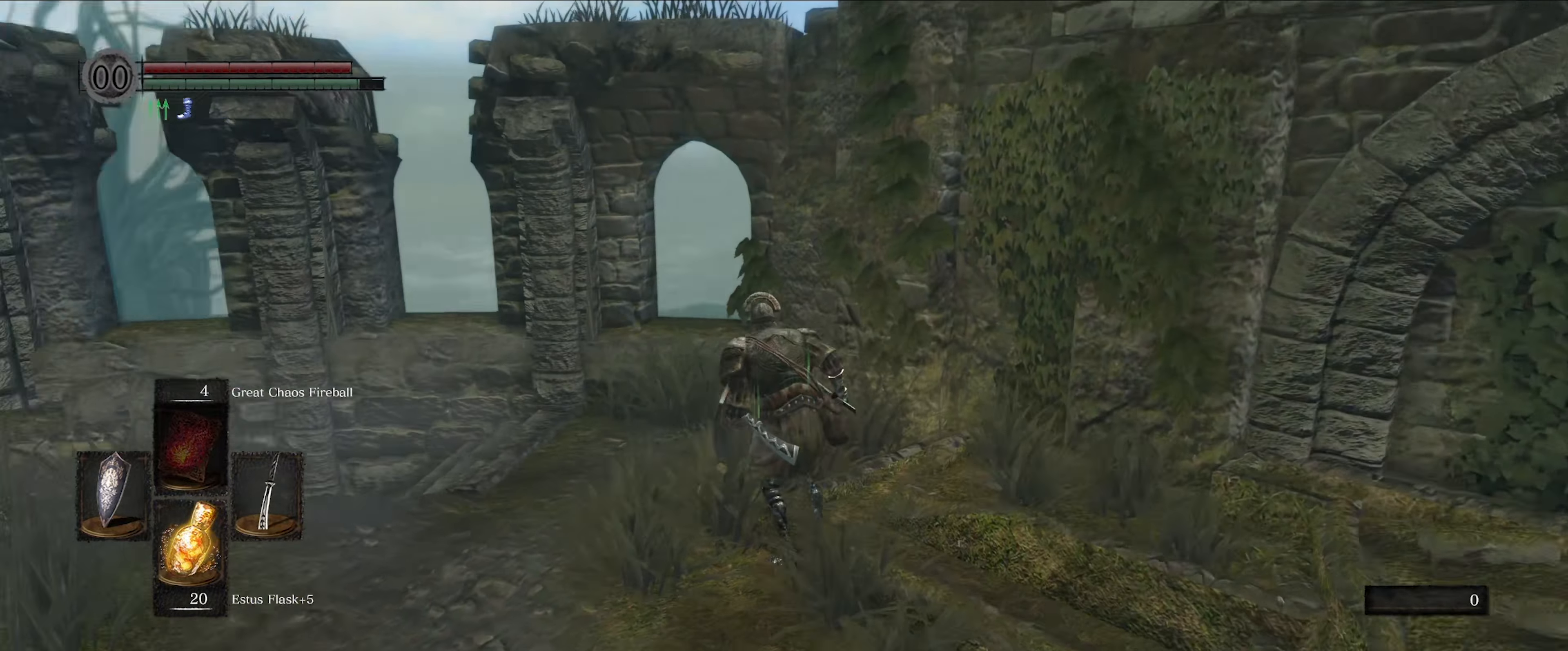
{"buttons": ["B"], "left_stick": "up", "right_stick": "down-left", "events": [[200, "right_stick", "center"], [434, "right_stick", "down-left"]]}
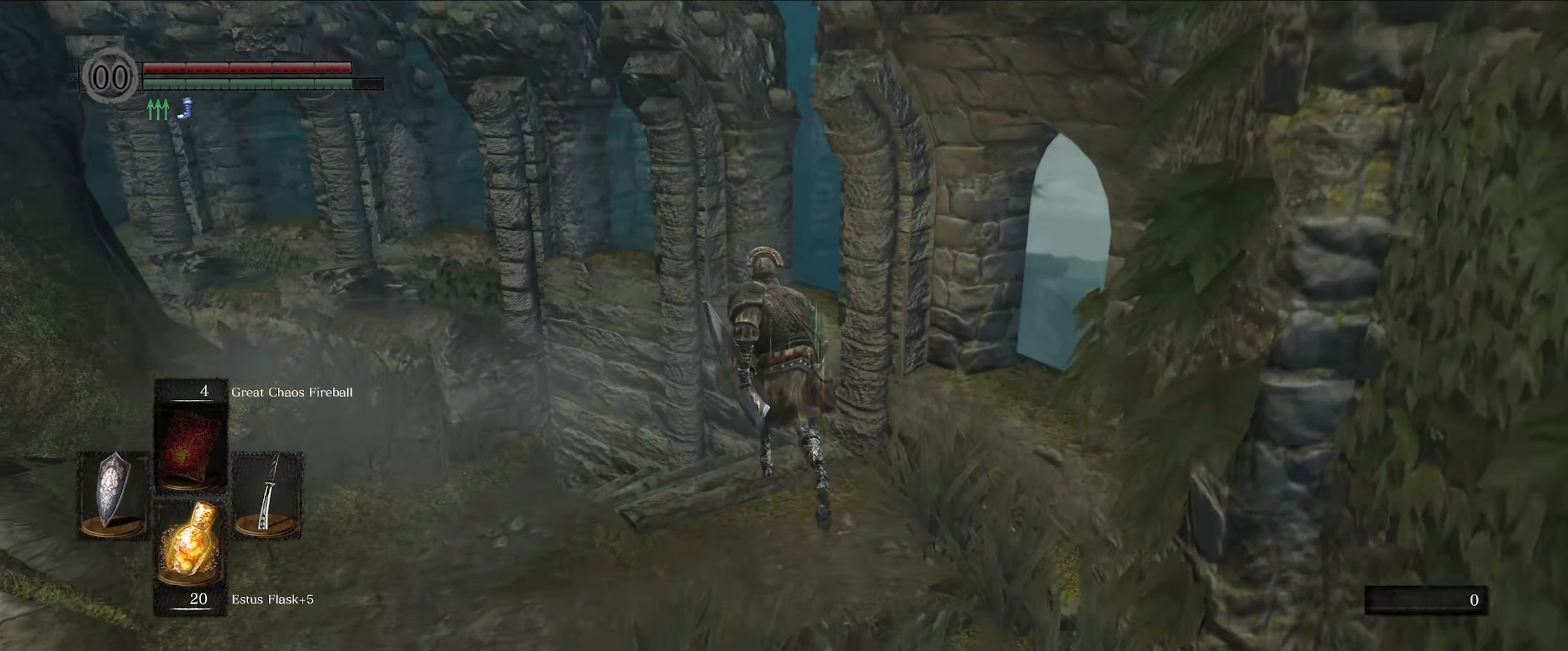
{"buttons": ["B"], "left_stick": "up", "right_stick": "center", "events": [[250, "right_stick", "center"]]}
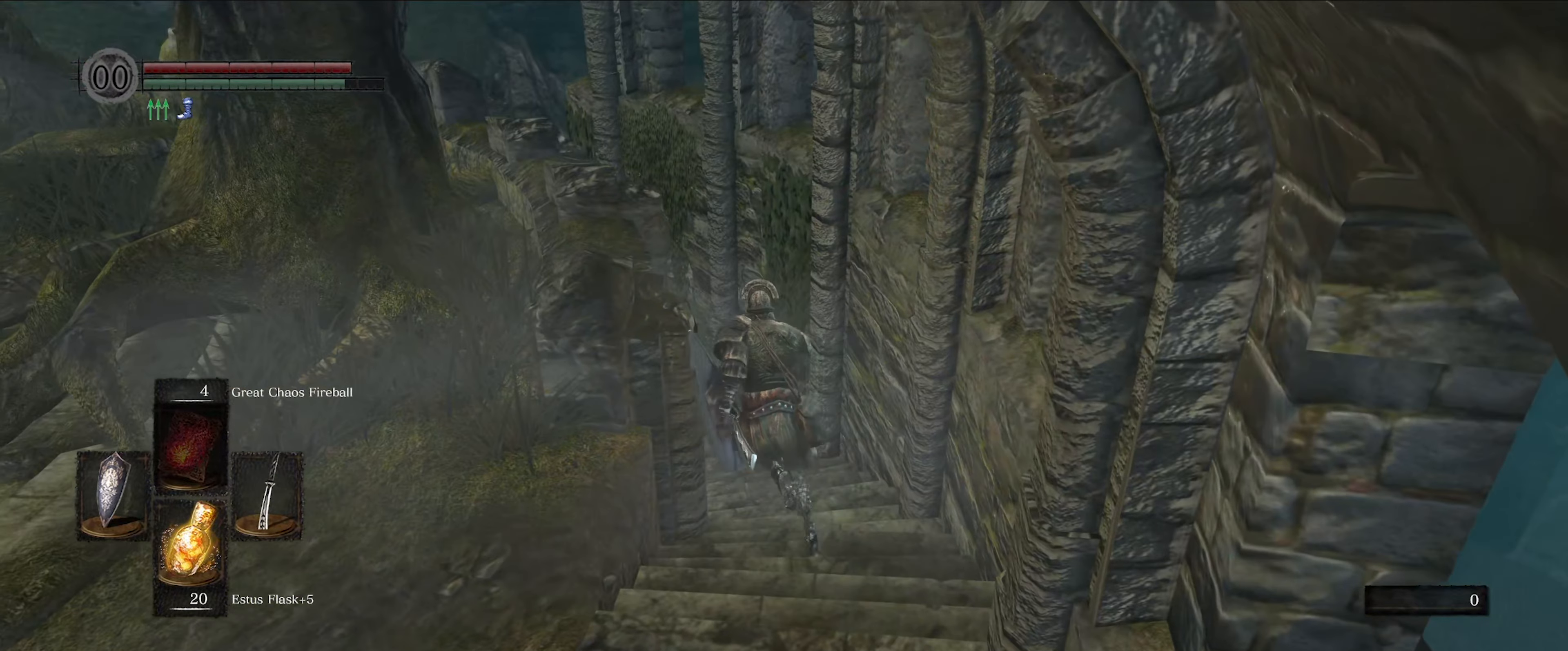
{"buttons": ["B"], "left_stick": "up", "right_stick": "center", "events": [[267, "right_stick", "left"], [484, "right_stick", "center"]]}